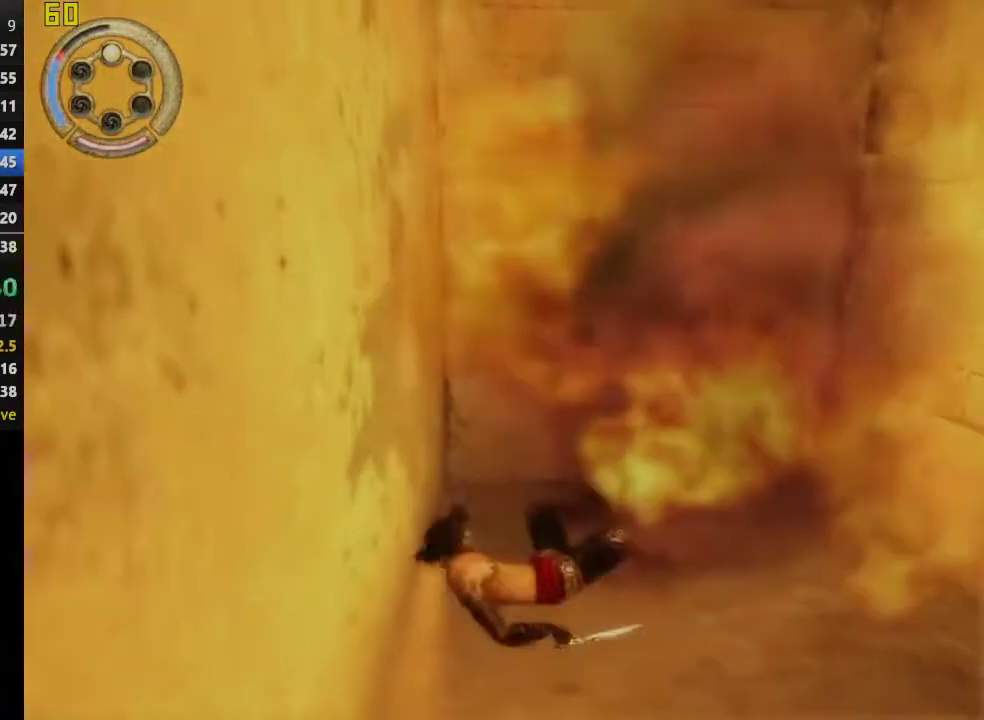
Gameplay with a controller (PlayStation layout); each line is a JSON object with the inputs held at the frame after it. "events" lists button and stick changes between this image and that frame as [ms after this image, input, new state], when the widget could be followed in between. This overlay highlights the sticks when they move; stick clicks (L3 R3) are not distinguishable.
{"buttons": [], "left_stick": "down", "right_stick": "center", "events": [[50, "CROSS", "up"], [133, "CROSS", "down"], [200, "CROSS", "up"], [317, "CROSS", "down"], [367, "CROSS", "up"], [467, "left_stick", "down"]]}
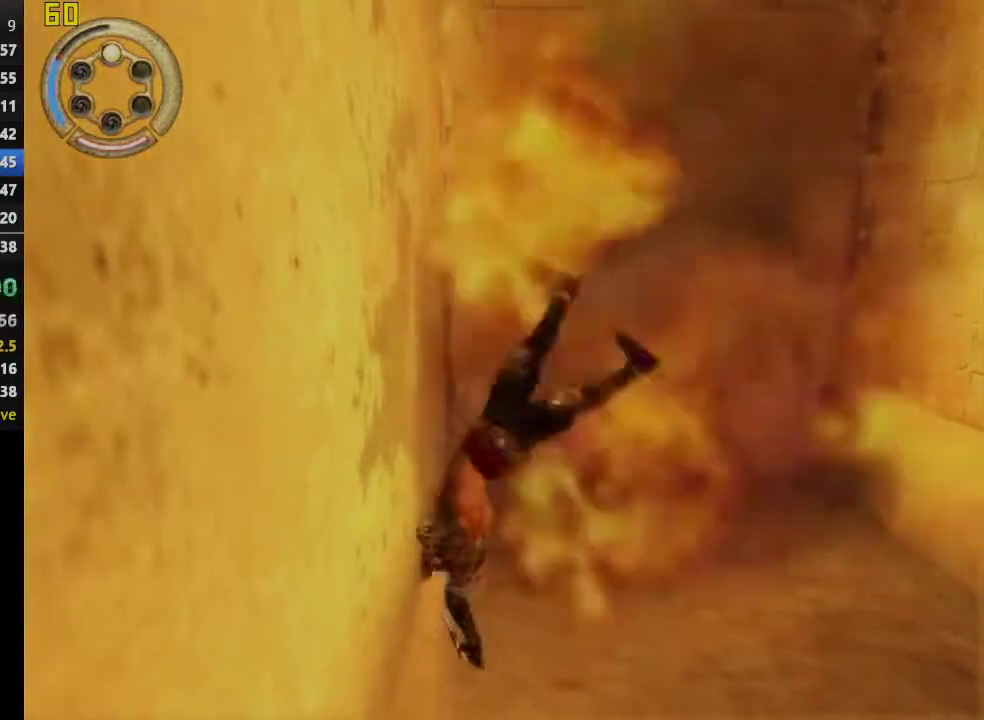
{"buttons": [], "left_stick": "down", "right_stick": "center", "events": []}
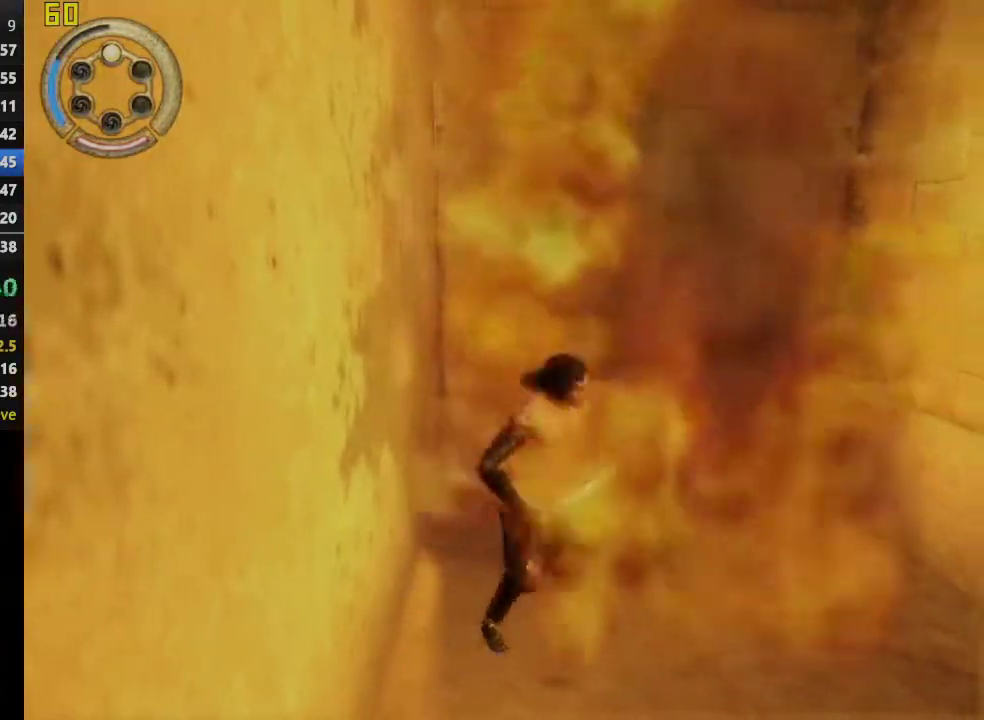
{"buttons": [], "left_stick": "down", "right_stick": "center", "events": []}
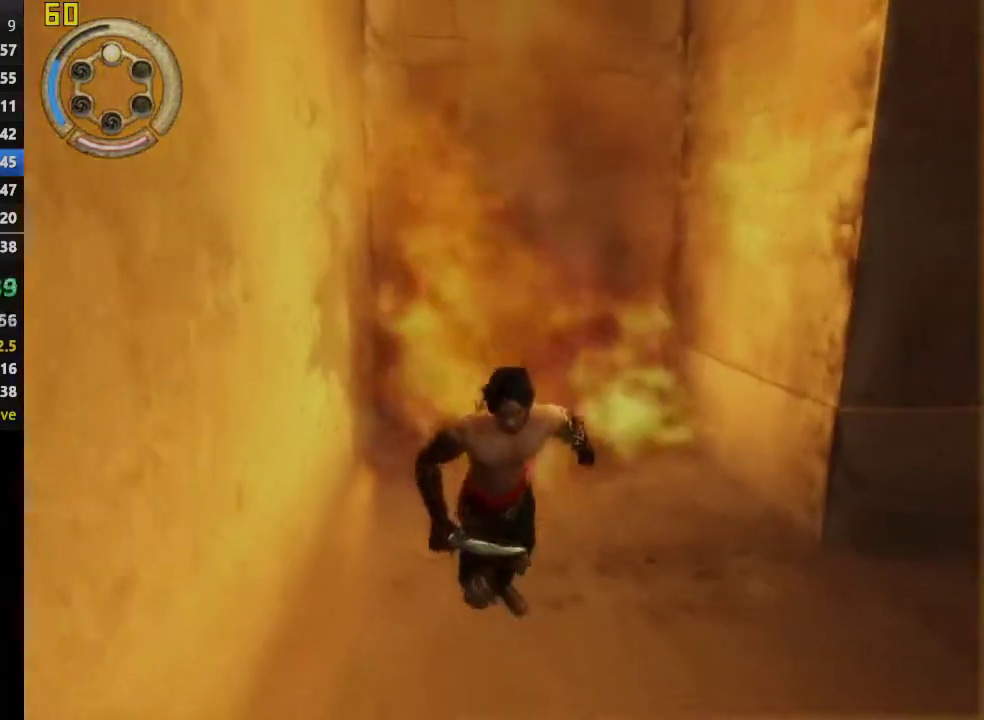
{"buttons": [], "left_stick": "up", "right_stick": "center", "events": [[83, "left_stick", "center"], [167, "left_stick", "up"]]}
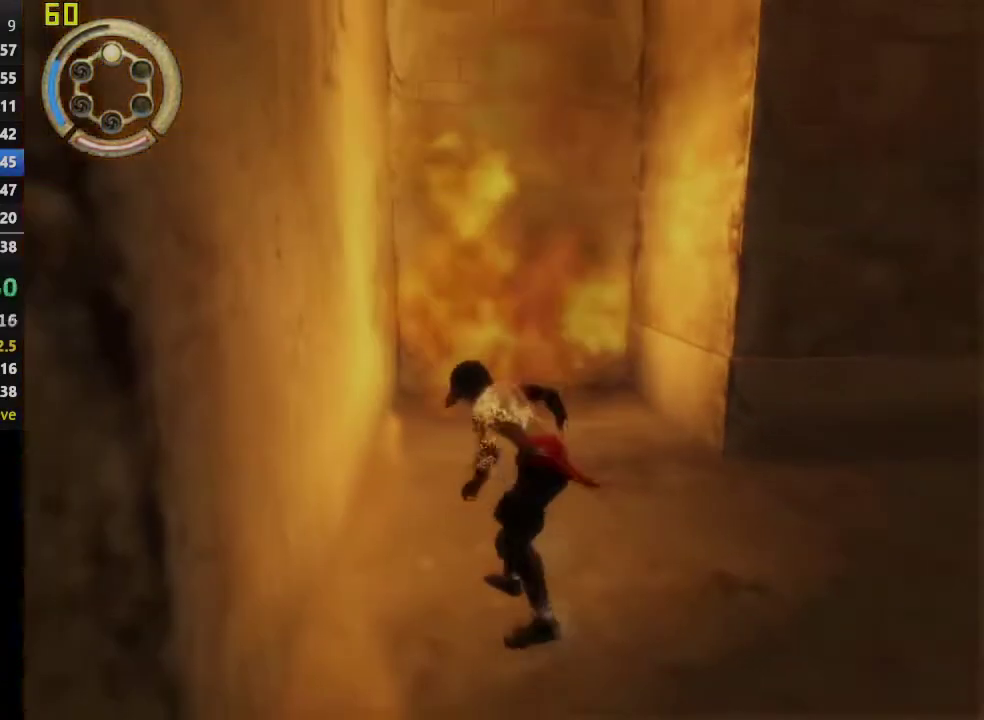
{"buttons": [], "left_stick": "up", "right_stick": "center", "events": []}
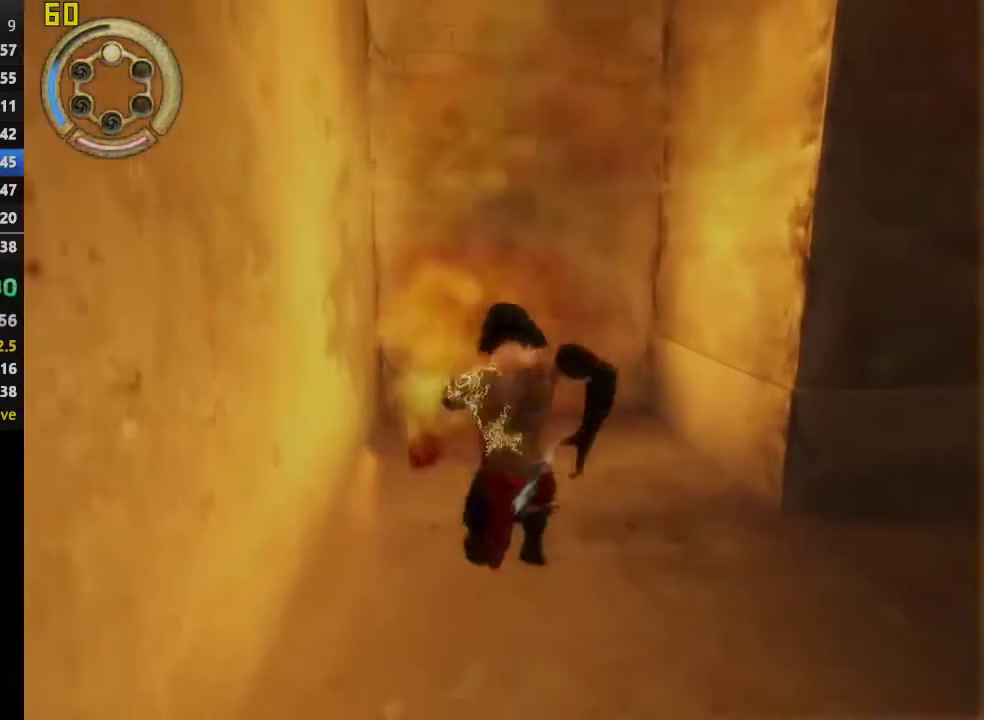
{"buttons": [], "left_stick": "up", "right_stick": "center", "events": []}
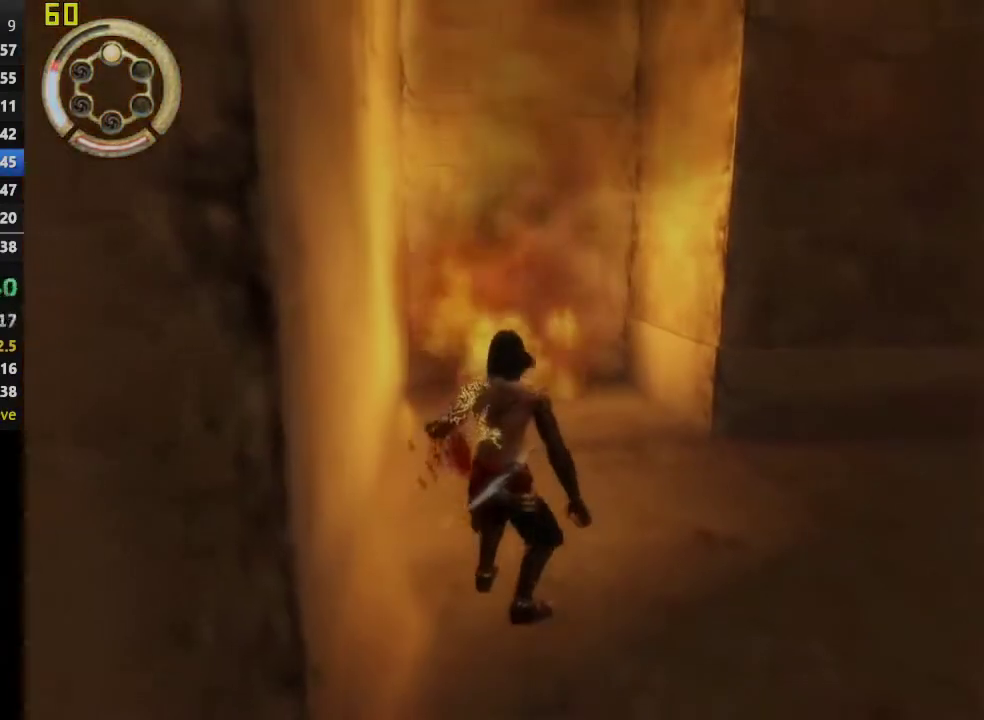
{"buttons": [], "left_stick": "up", "right_stick": "center", "events": []}
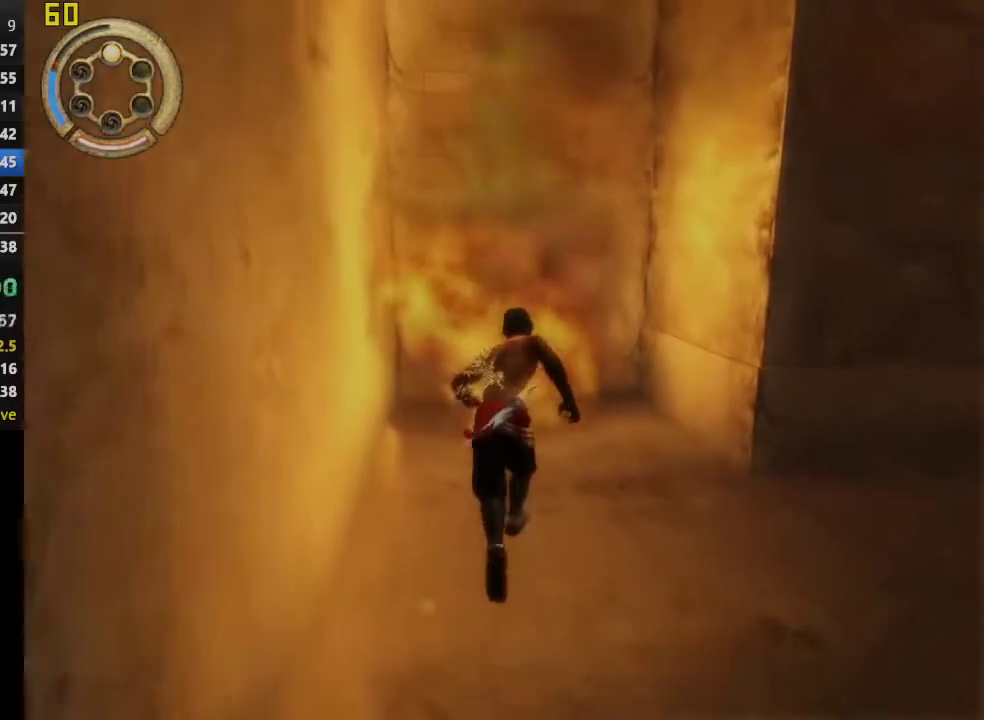
{"buttons": [], "left_stick": "left", "right_stick": "center", "events": [[267, "left_stick", "left"]]}
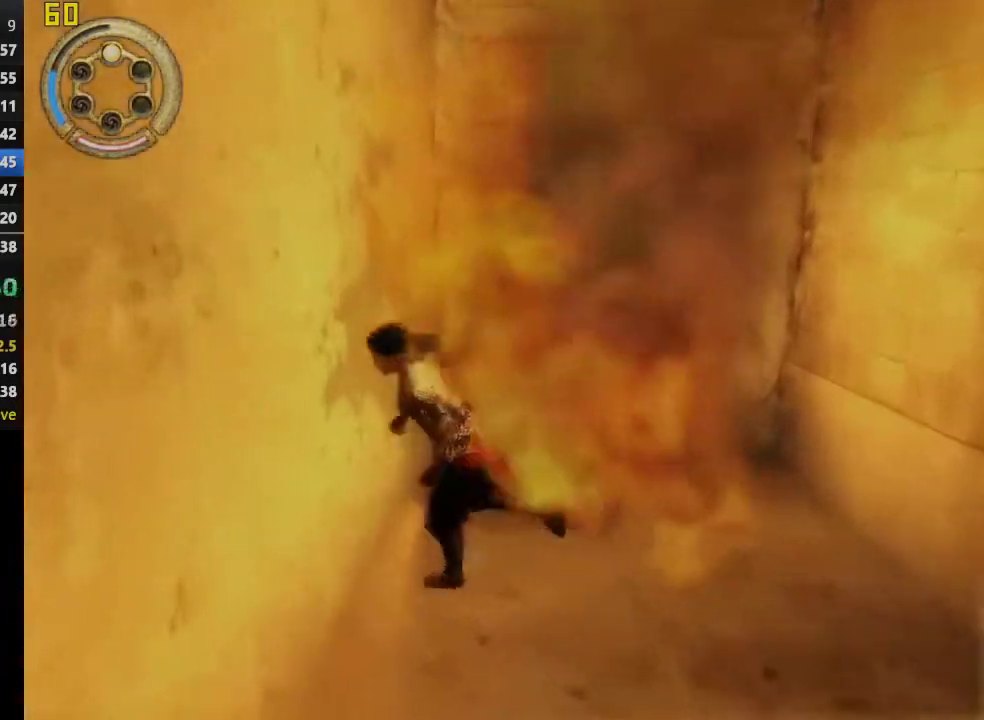
{"buttons": ["R1"], "left_stick": "center", "right_stick": "center", "events": [[17, "R1", "down"], [433, "left_stick", "center"]]}
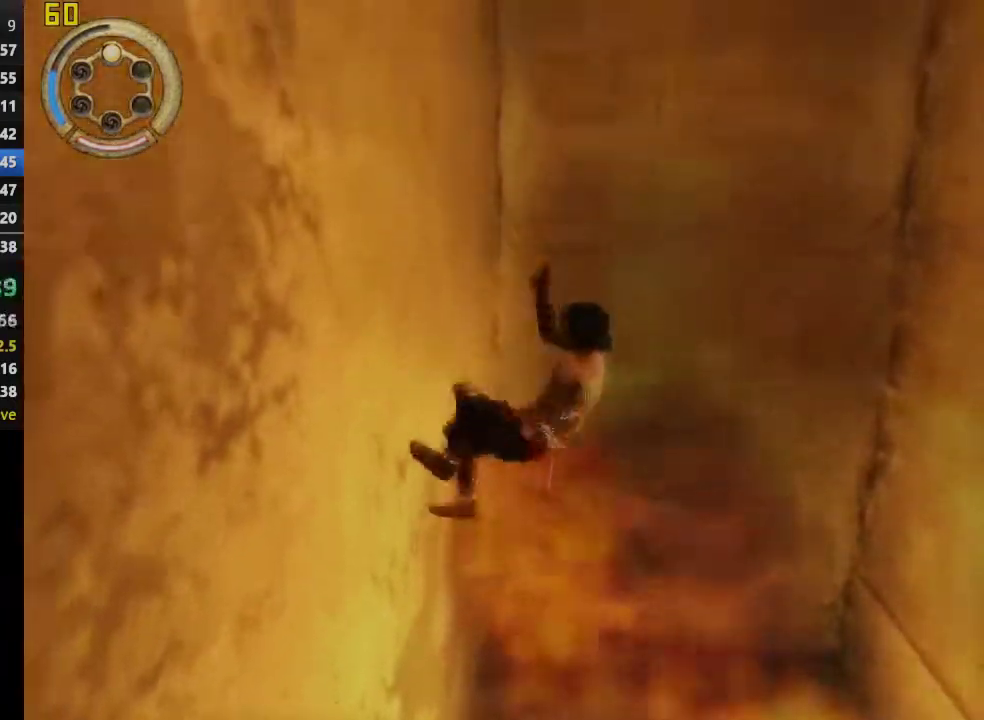
{"buttons": ["R1"], "left_stick": "center", "right_stick": "center", "events": [[33, "CROSS", "down"], [367, "CROSS", "up"]]}
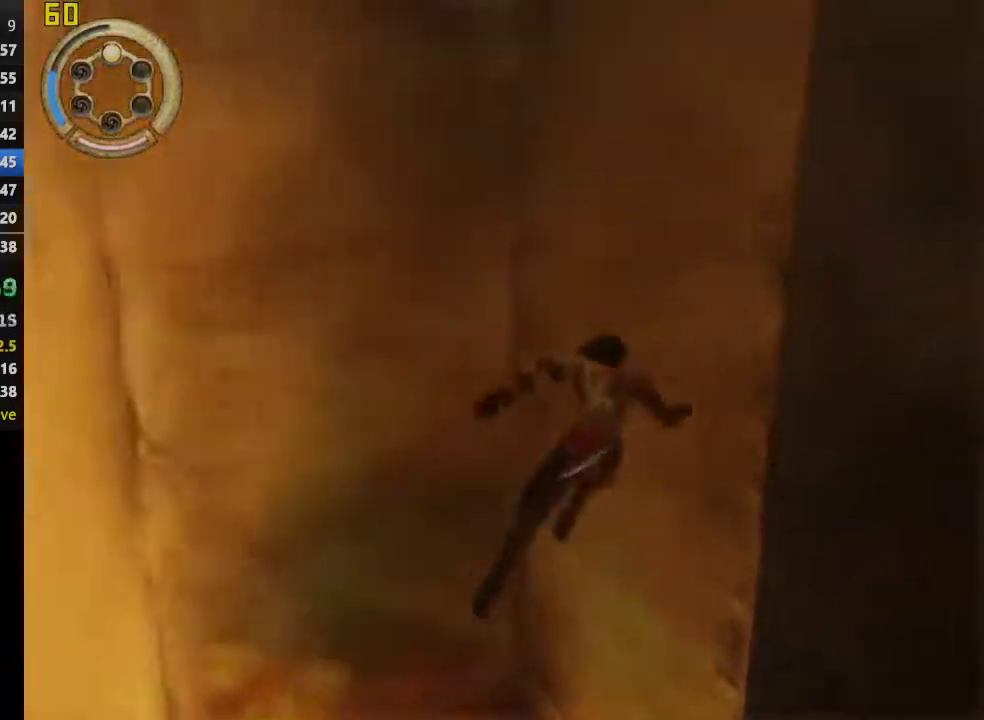
{"buttons": ["R1"], "left_stick": "center", "right_stick": "center", "events": [[117, "CROSS", "down"], [433, "CROSS", "up"]]}
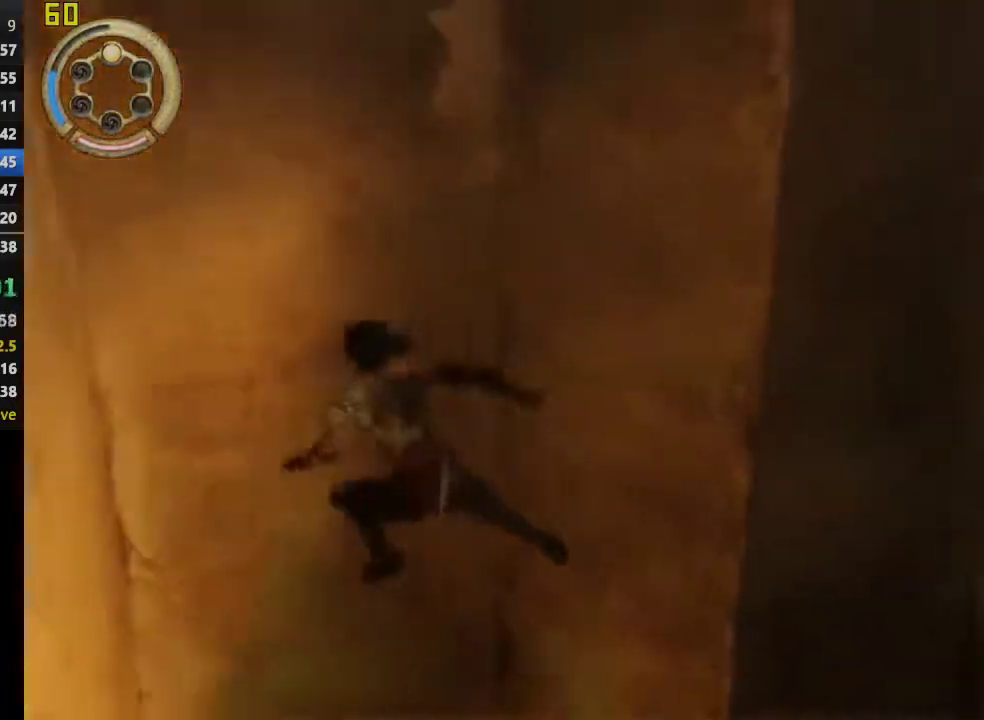
{"buttons": ["R1"], "left_stick": "center", "right_stick": "center", "events": [[200, "CROSS", "down"], [417, "CROSS", "up"]]}
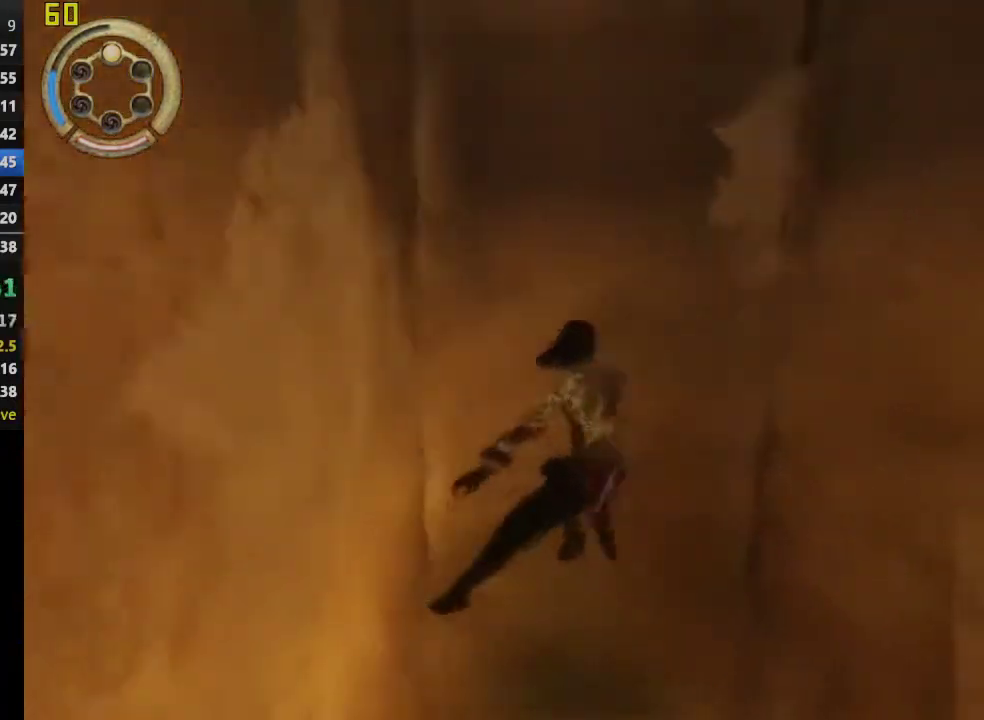
{"buttons": ["CROSS", "R1"], "left_stick": "center", "right_stick": "center", "events": [[300, "CROSS", "down"]]}
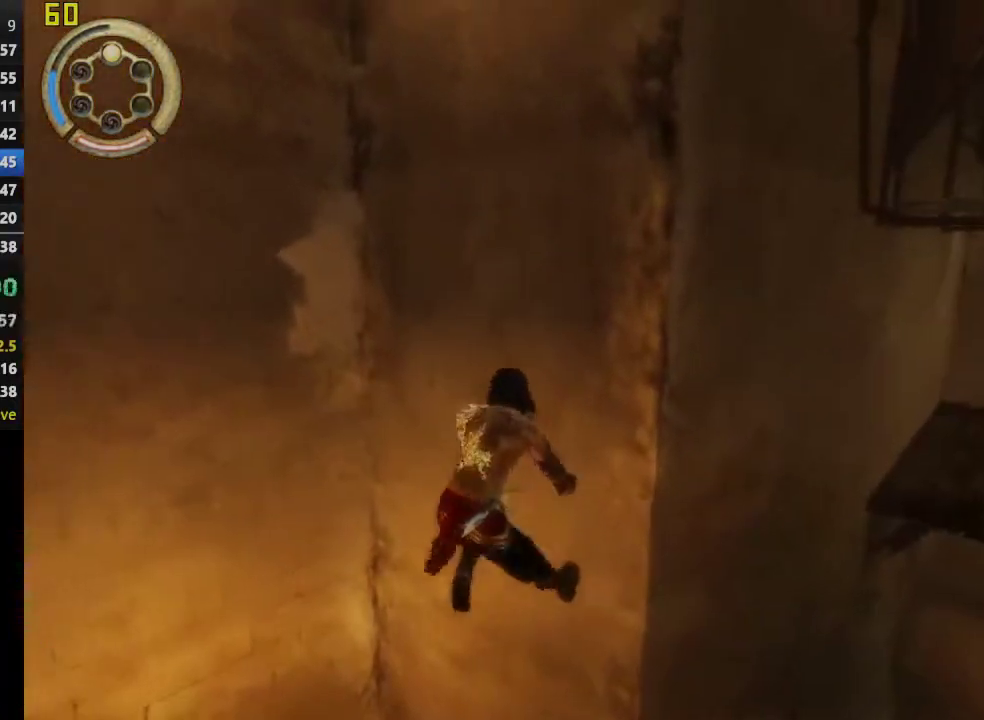
{"buttons": ["CROSS", "R1"], "left_stick": "center", "right_stick": "center", "events": [[150, "CROSS", "up"], [383, "CROSS", "down"]]}
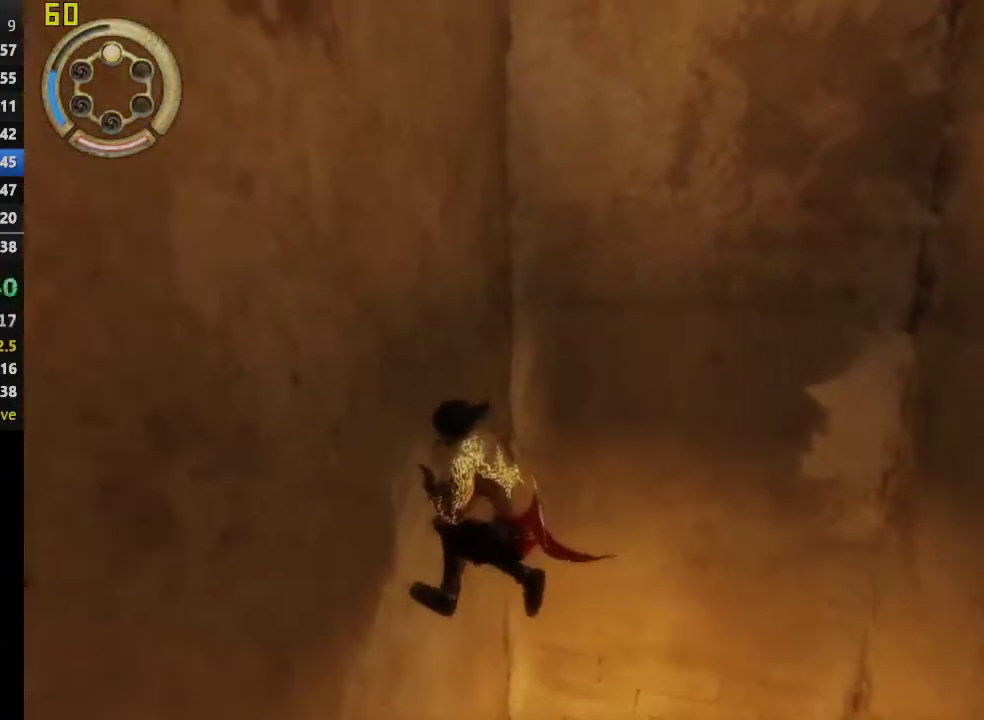
{"buttons": ["CROSS", "R1"], "left_stick": "center", "right_stick": "center", "events": [[217, "CROSS", "up"], [450, "CROSS", "down"]]}
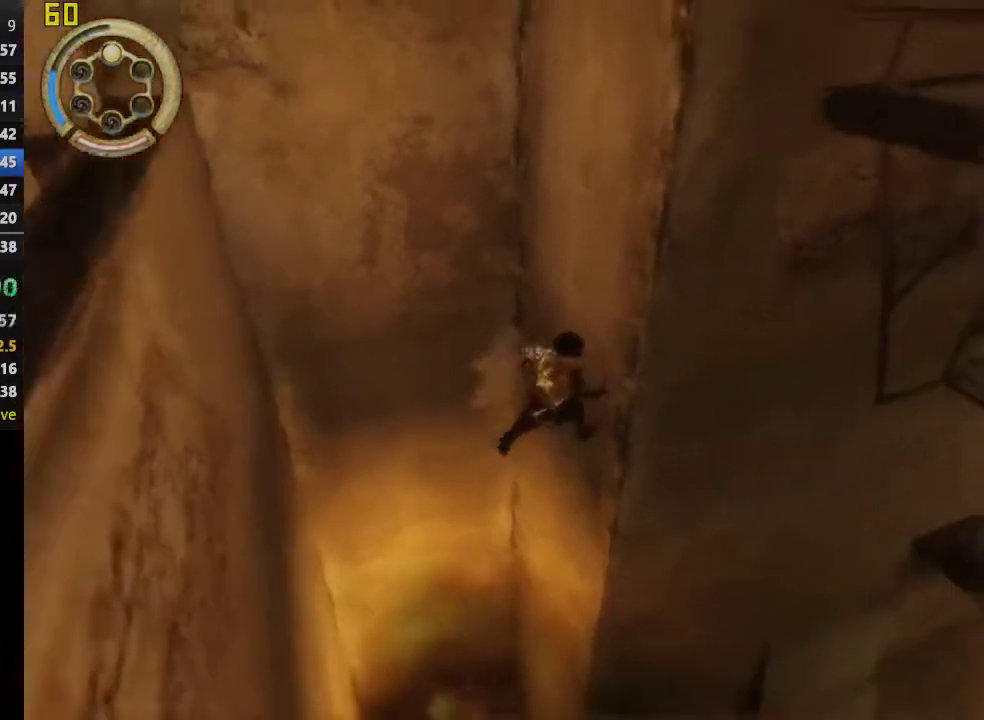
{"buttons": ["R1"], "left_stick": "center", "right_stick": "center", "events": [[350, "CROSS", "up"]]}
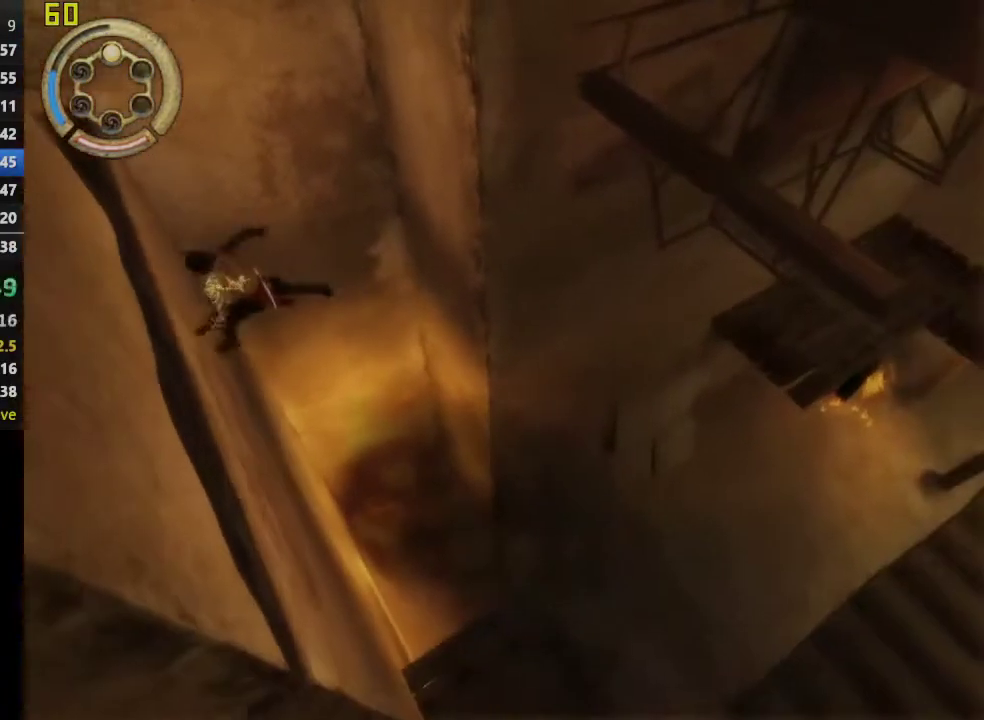
{"buttons": [], "left_stick": "down", "right_stick": "center", "events": [[167, "CROSS", "down"], [283, "CROSS", "up"], [433, "R1", "up"], [483, "left_stick", "down"]]}
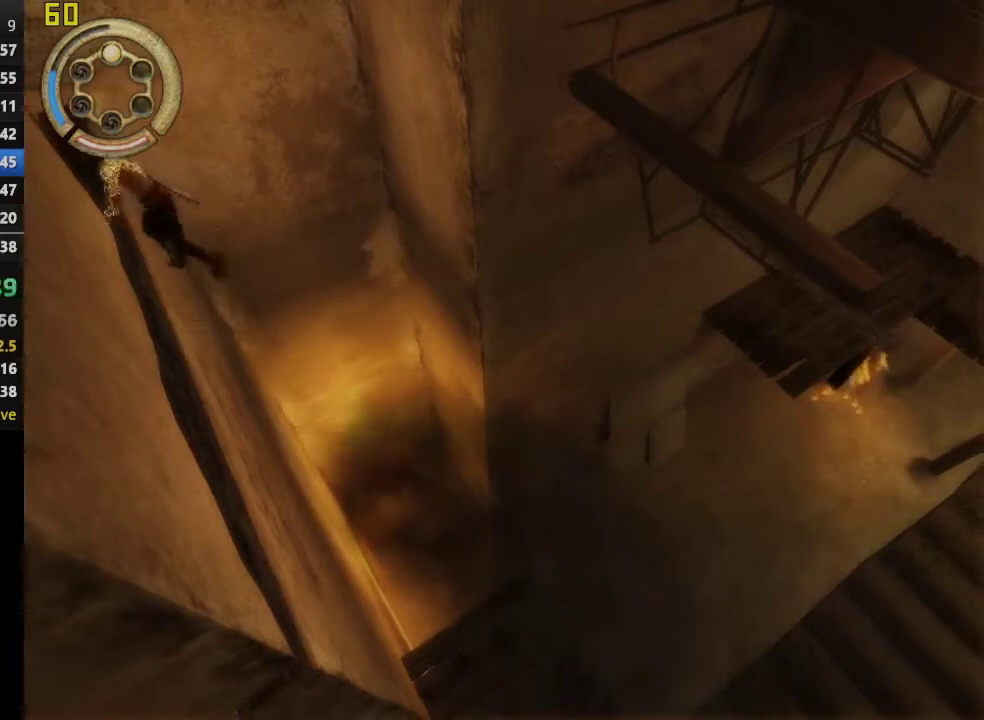
{"buttons": ["CIRCLE"], "left_stick": "center", "right_stick": "center", "events": [[450, "left_stick", "center"], [500, "CIRCLE", "down"]]}
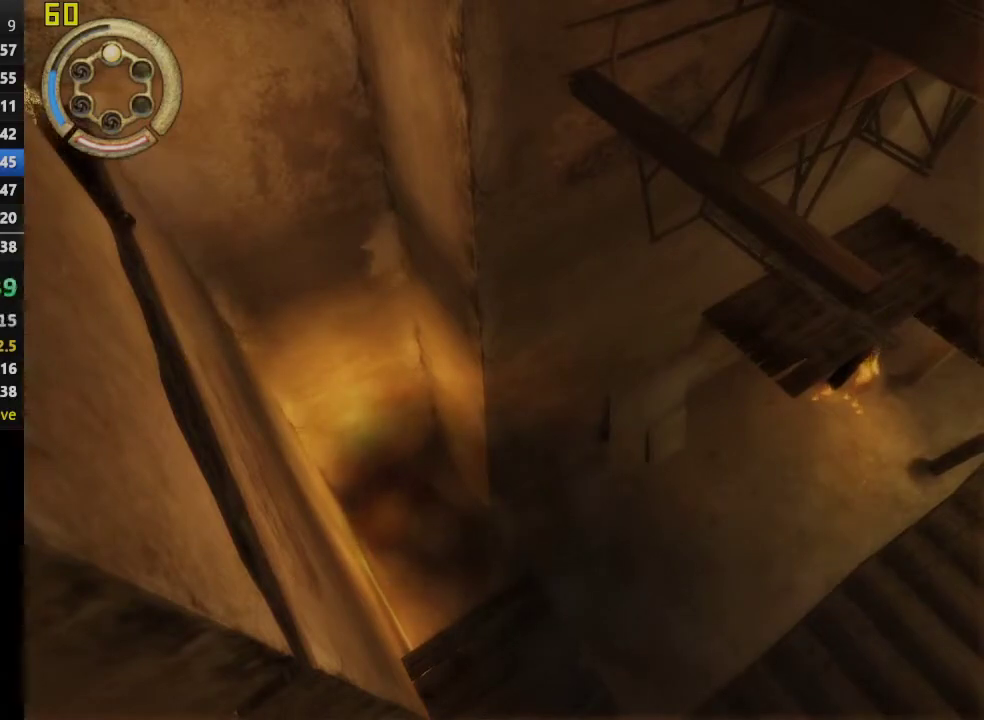
{"buttons": [], "left_stick": "down", "right_stick": "center", "events": [[83, "CIRCLE", "up"], [283, "left_stick", "down"]]}
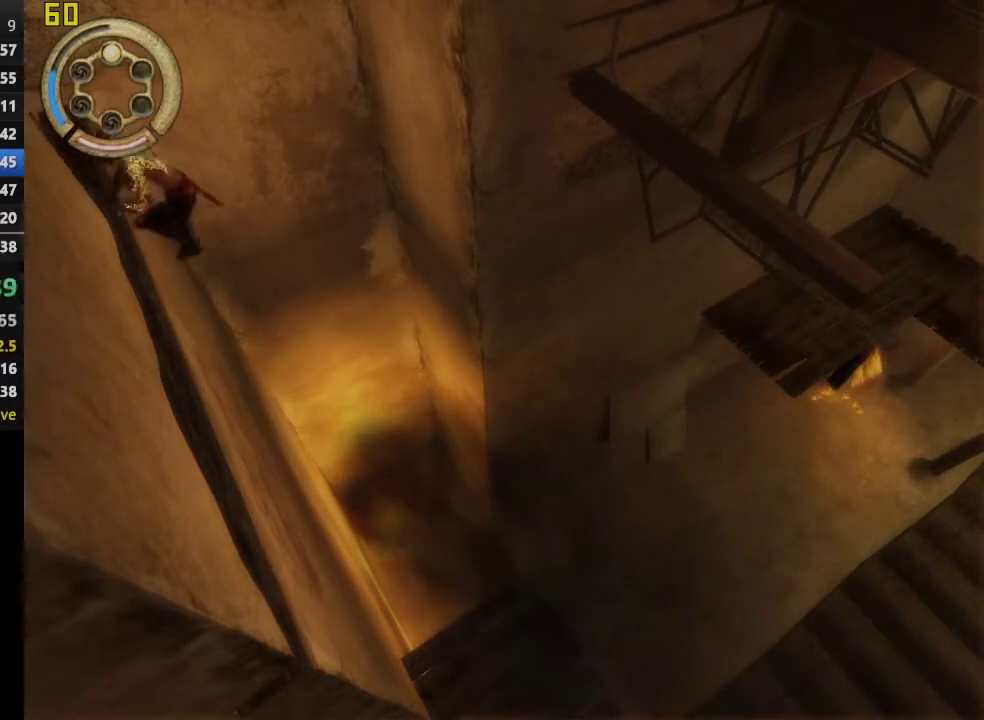
{"buttons": [], "left_stick": "down", "right_stick": "center", "events": []}
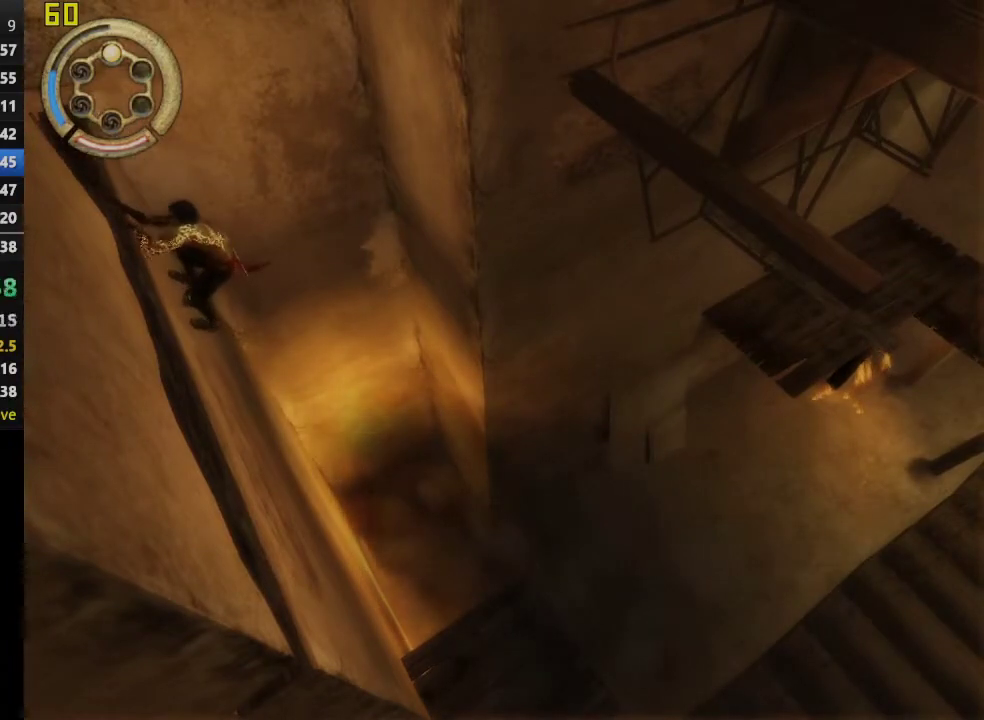
{"buttons": [], "left_stick": "down", "right_stick": "center", "events": []}
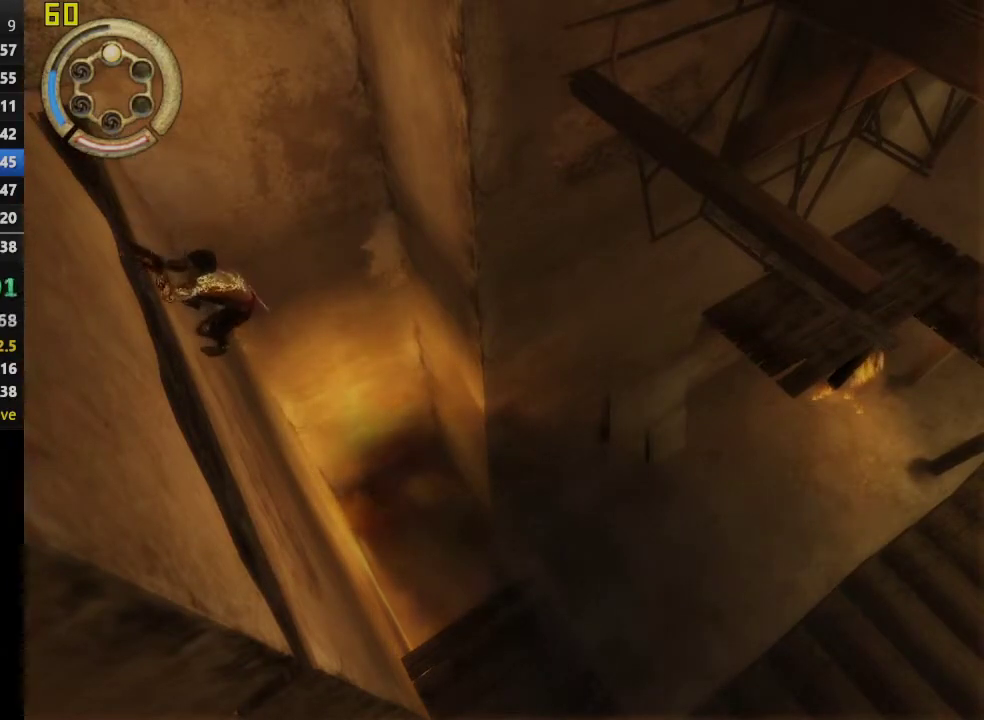
{"buttons": [], "left_stick": "right", "right_stick": "center", "events": [[467, "left_stick", "right"]]}
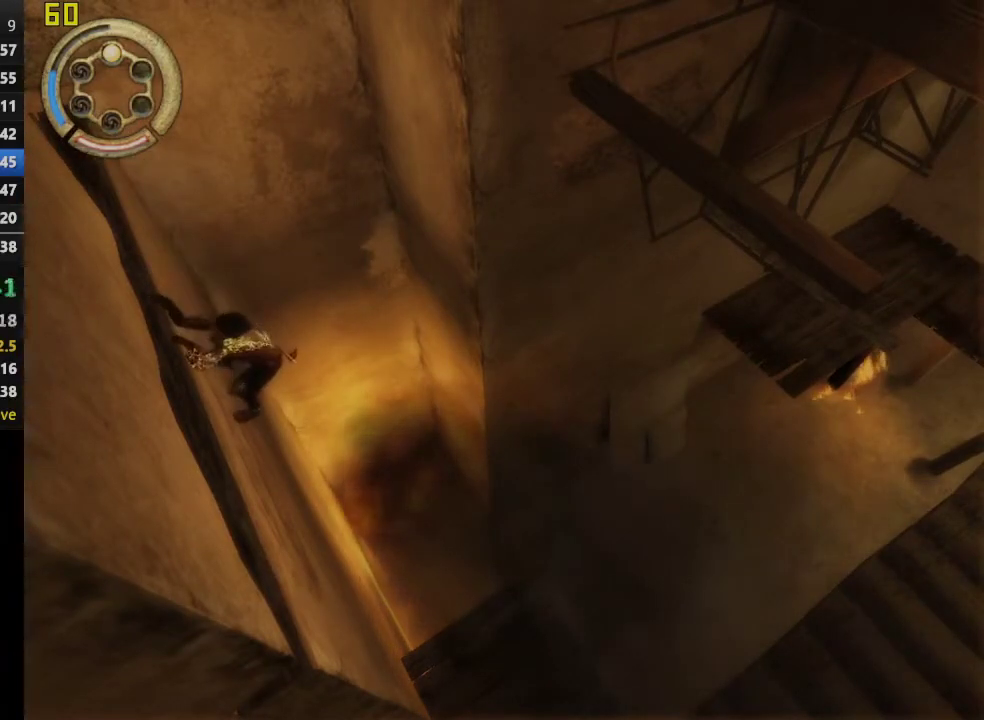
{"buttons": ["CROSS"], "left_stick": "right", "right_stick": "center", "events": [[17, "CROSS", "down"]]}
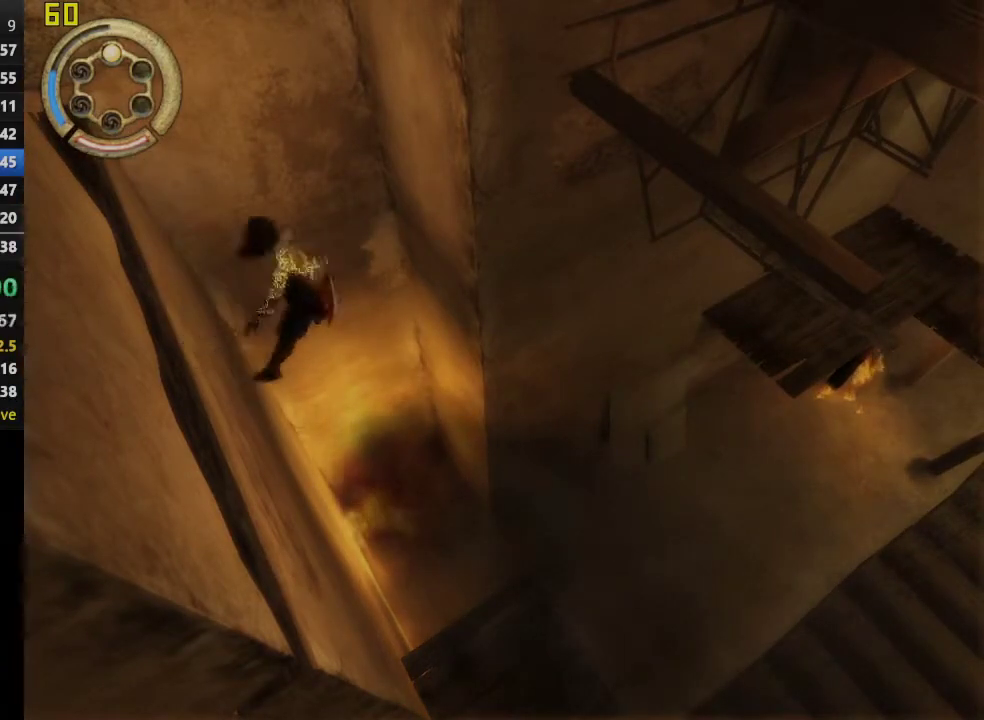
{"buttons": ["CROSS"], "left_stick": "right", "right_stick": "center", "events": []}
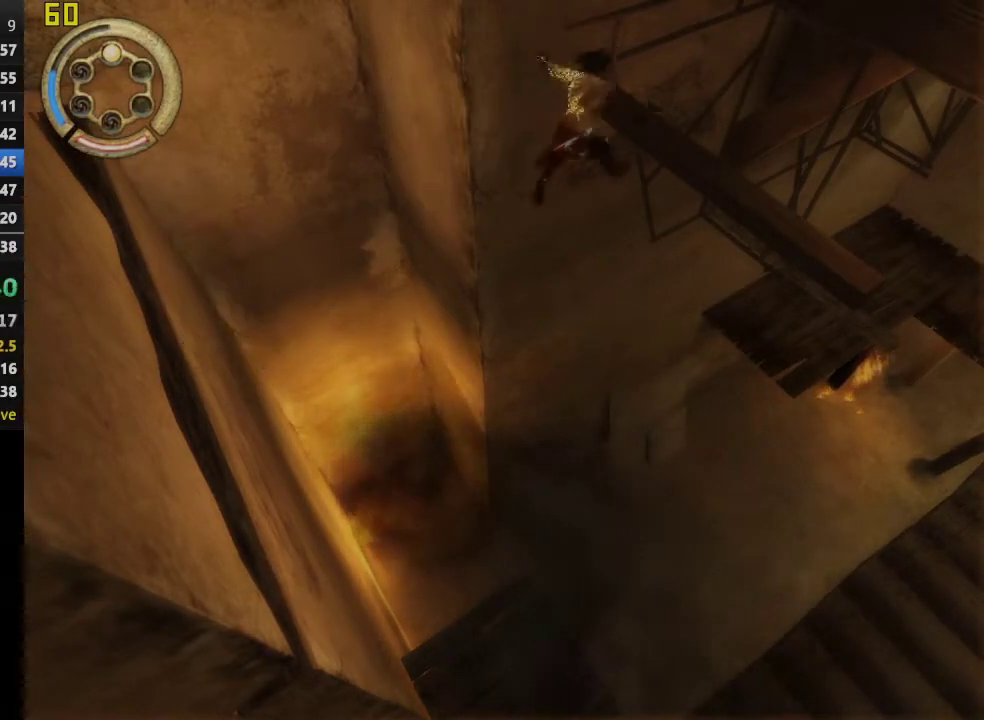
{"buttons": ["CROSS"], "left_stick": "up-right", "right_stick": "center", "events": [[117, "left_stick", "up-right"], [400, "CROSS", "up"], [500, "CROSS", "down"]]}
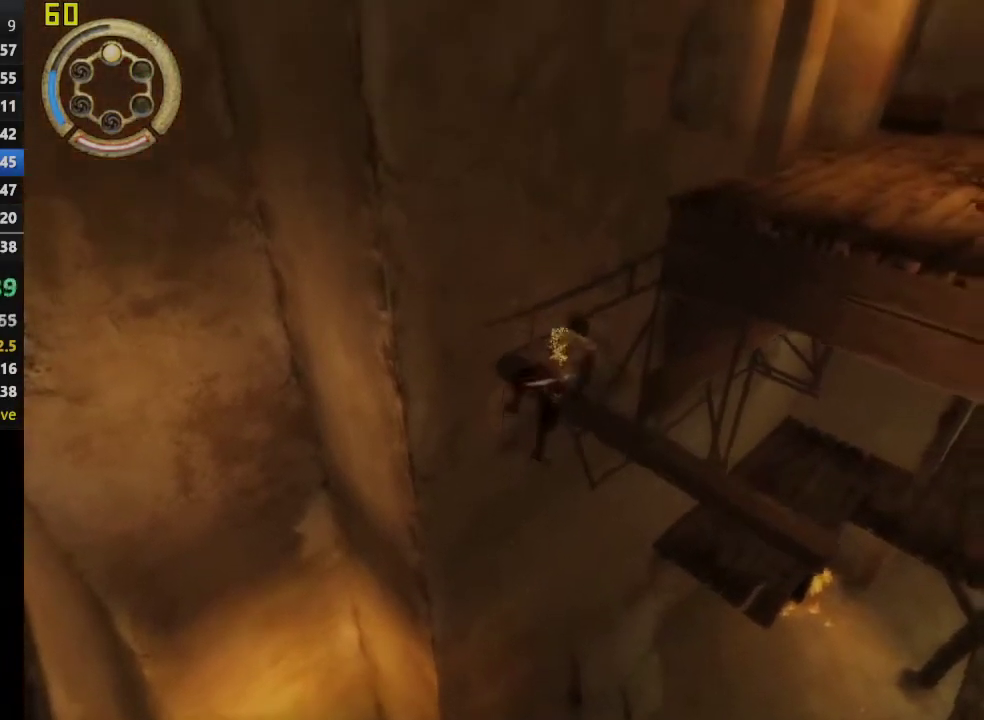
{"buttons": [], "left_stick": "up-right", "right_stick": "center", "events": [[83, "CROSS", "up"], [183, "CROSS", "down"], [283, "CROSS", "up"], [367, "CROSS", "down"], [450, "CROSS", "up"]]}
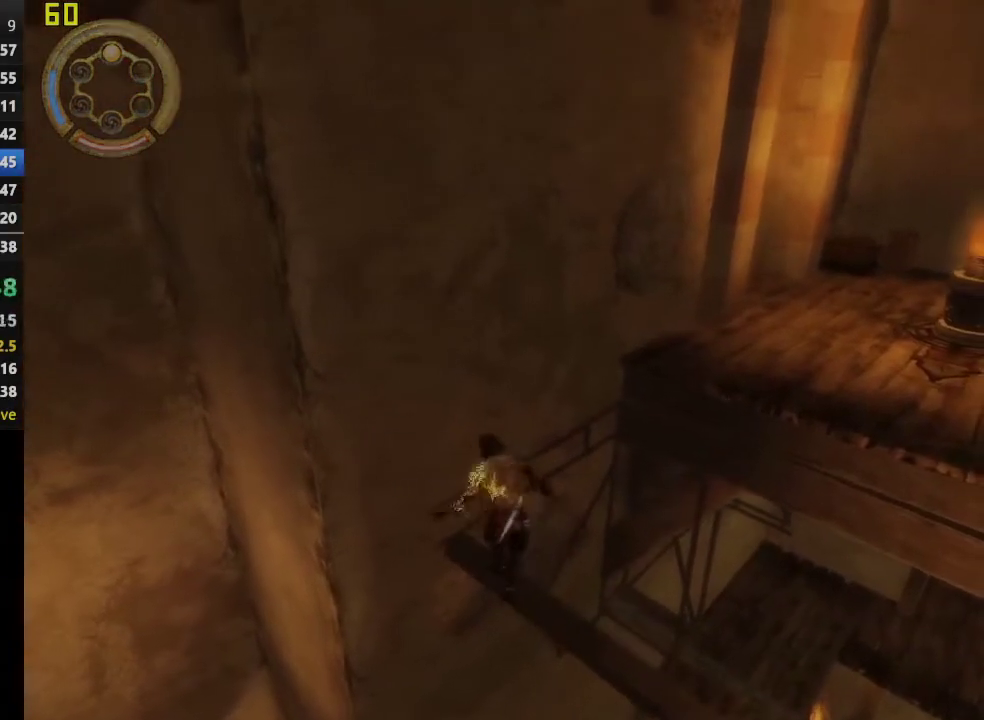
{"buttons": ["CROSS"], "left_stick": "up-right", "right_stick": "center", "events": [[50, "CROSS", "down"], [133, "CROSS", "up"], [217, "CROSS", "down"], [317, "CROSS", "up"], [383, "CROSS", "down"]]}
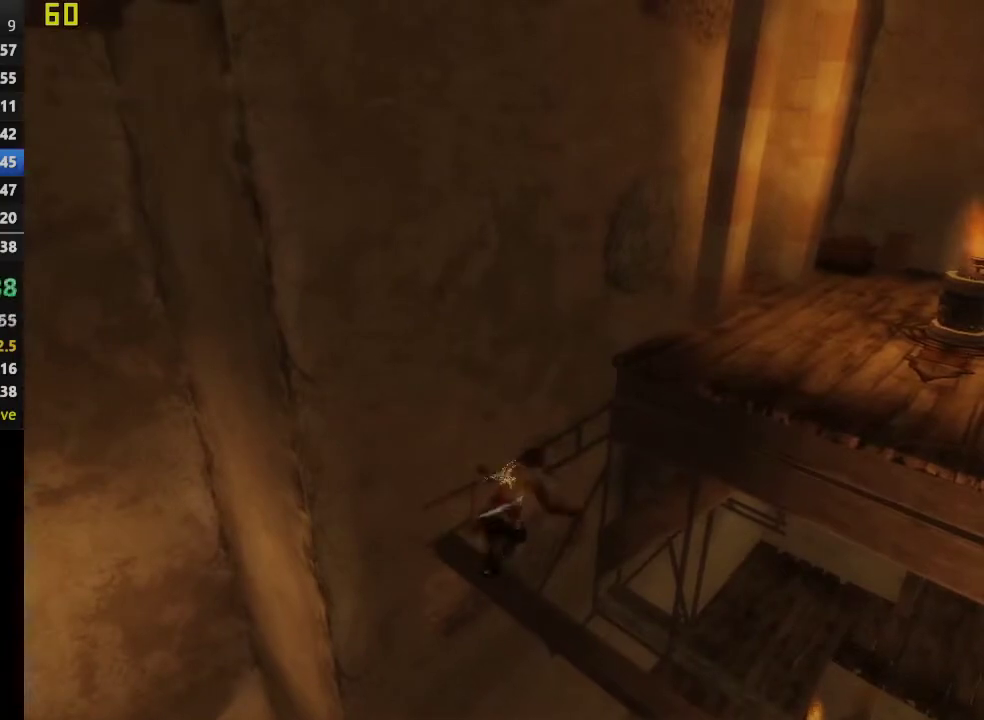
{"buttons": [], "left_stick": "up-right", "right_stick": "center", "events": [[83, "left_stick", "down-left"], [233, "left_stick", "up-right"], [500, "CROSS", "up"]]}
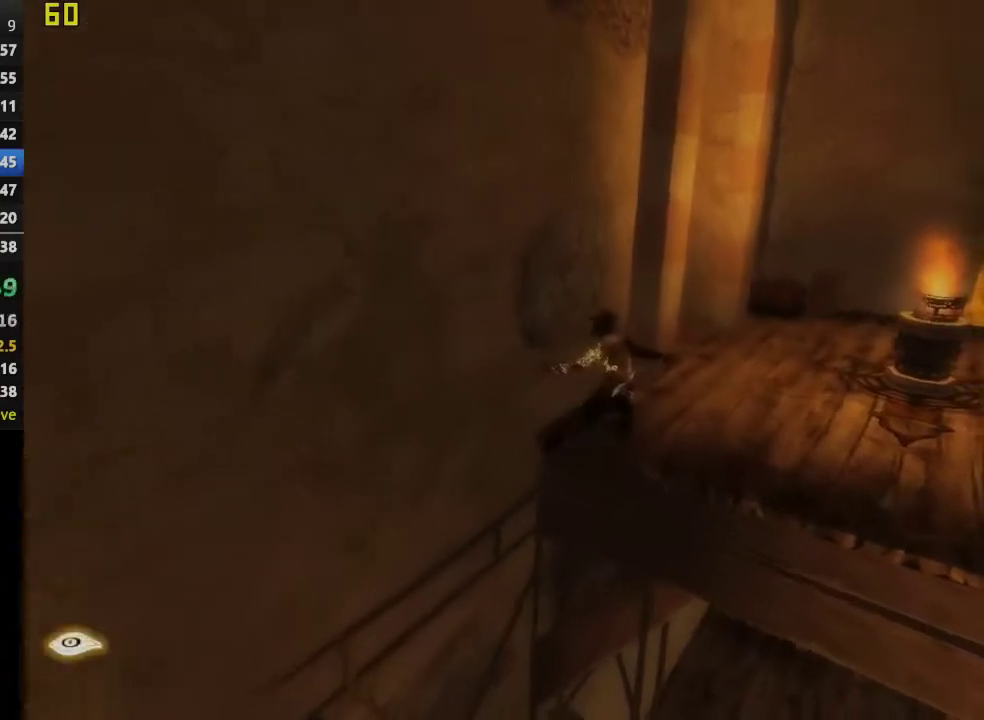
{"buttons": [], "left_stick": "up-right", "right_stick": "left", "events": [[467, "right_stick", "left"]]}
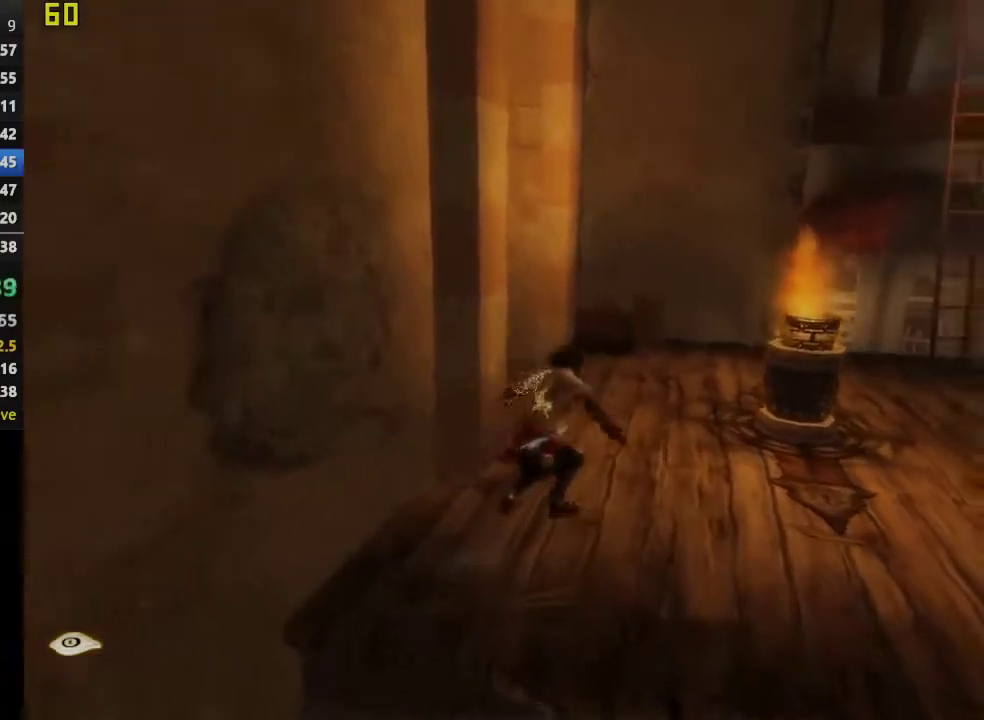
{"buttons": [], "left_stick": "up", "right_stick": "left", "events": [[33, "left_stick", "up"]]}